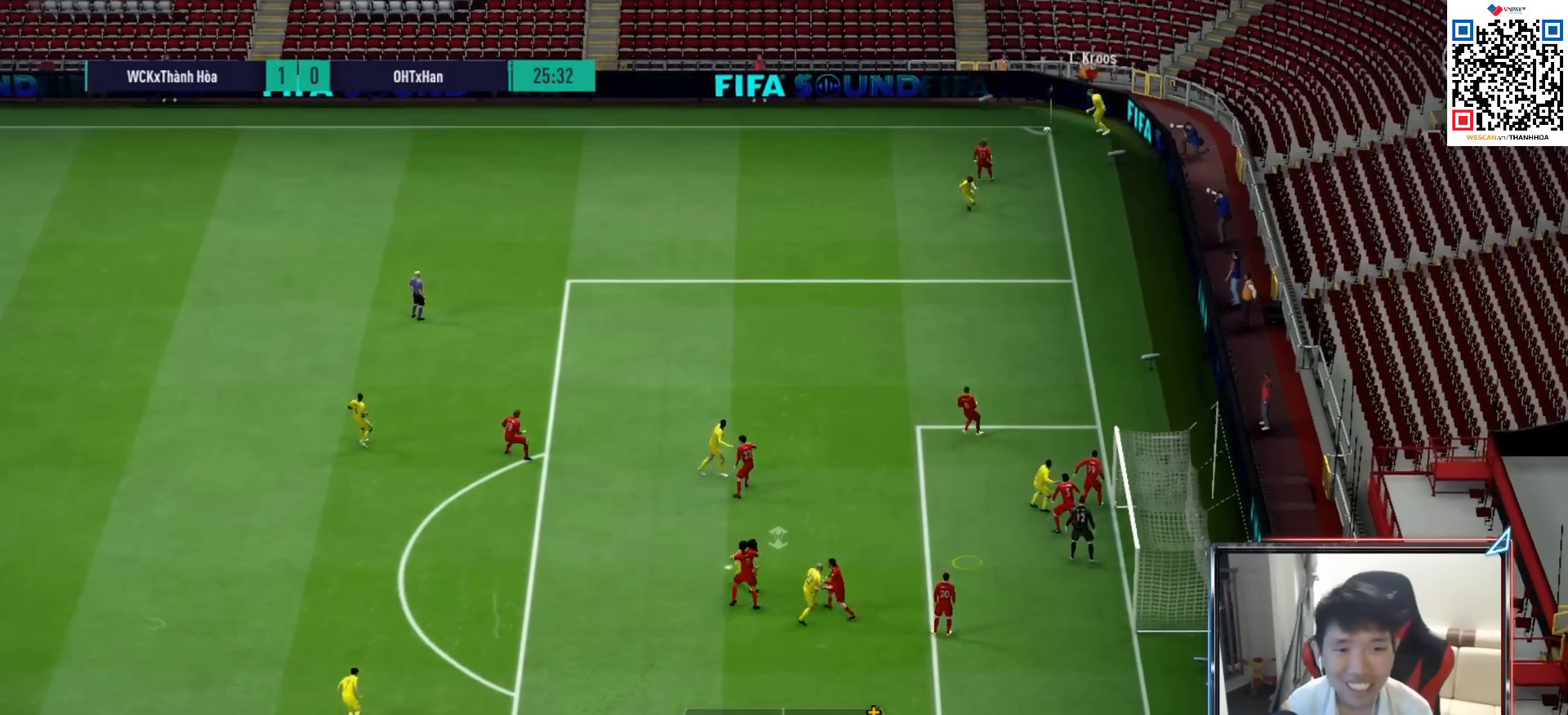
Gameplay with a controller (PlayStation layout); each line is a JSON object with the inputs held at the frame after it. "events" lists button and stick changes between this image and that frame as [ms after this image, input, new state], when the widget could be followed in between.
{"buttons": [], "left_stick": "up", "right_stick": "center", "events": []}
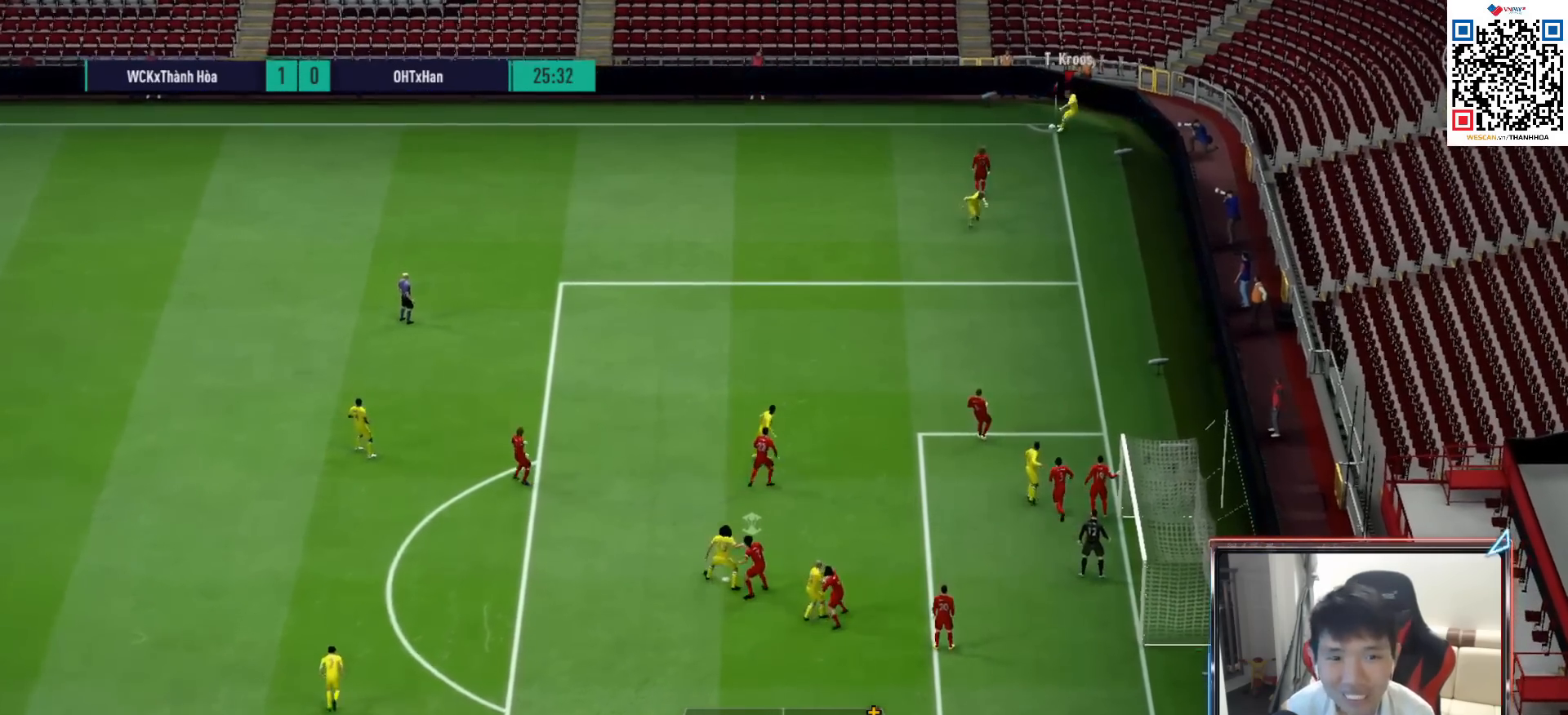
{"buttons": ["SQUARE", "L2"], "left_stick": "right", "right_stick": "center", "events": [[217, "left_stick", "up-right"], [250, "L2", "down"], [350, "SQUARE", "down"], [350, "left_stick", "right"]]}
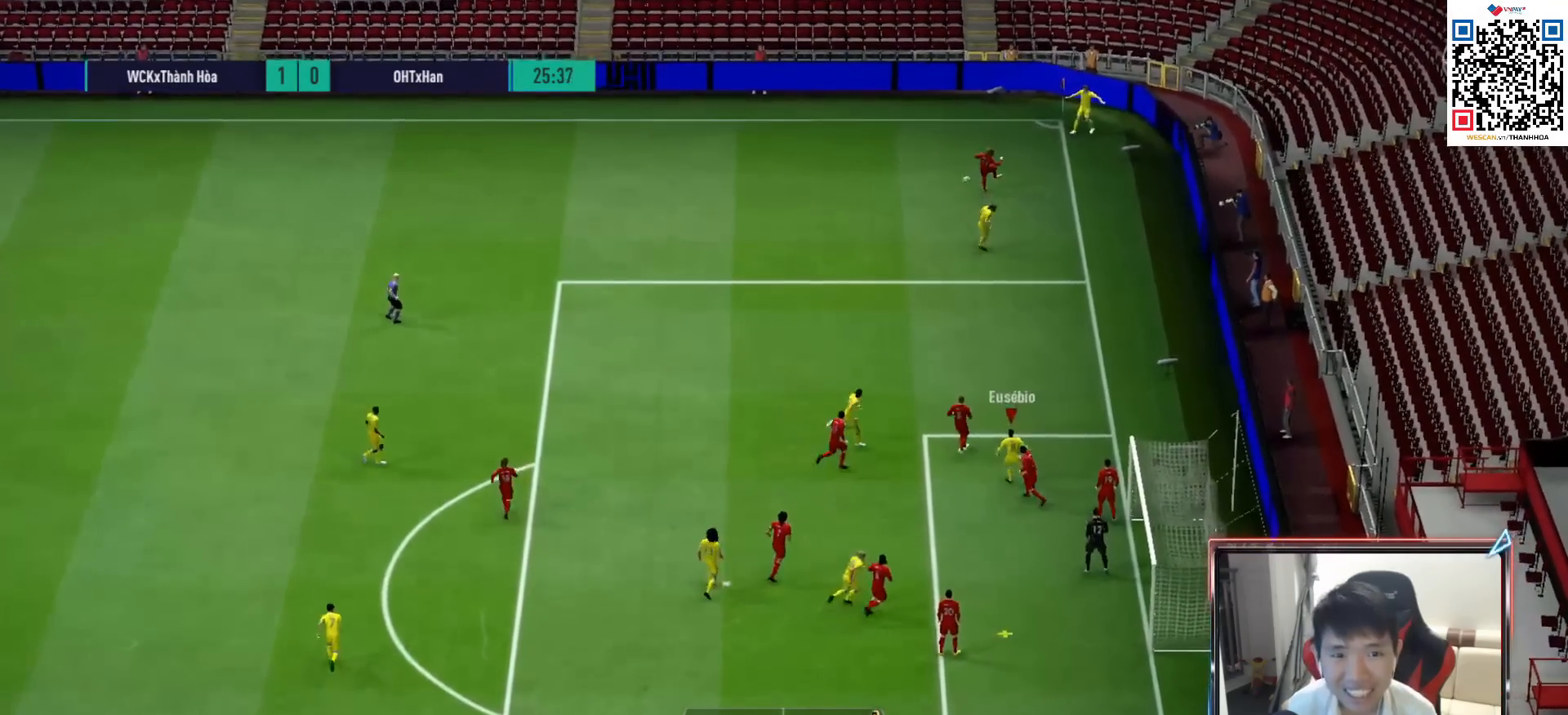
{"buttons": ["L2"], "left_stick": "right", "right_stick": "center", "events": [[133, "SQUARE", "up"], [267, "SQUARE", "down"], [500, "SQUARE", "up"]]}
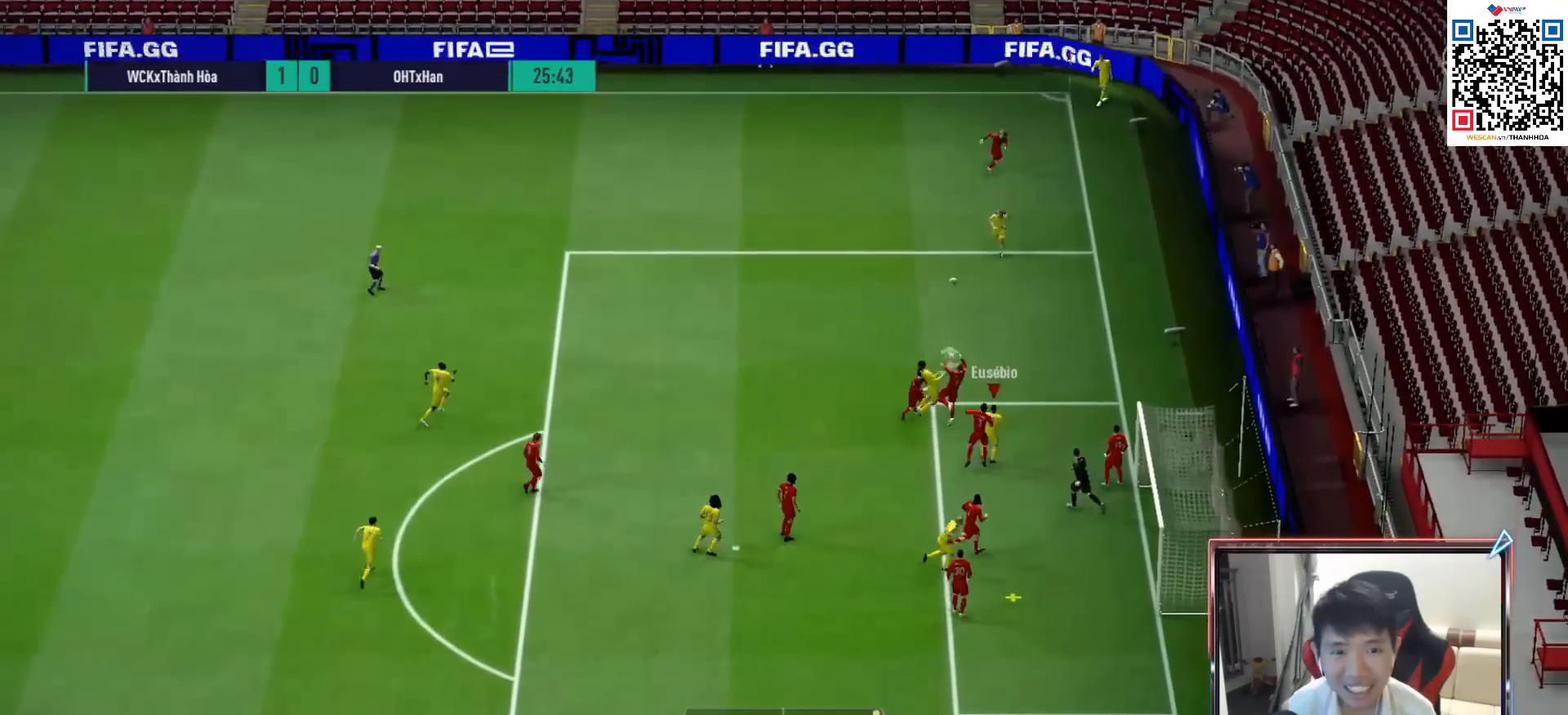
{"buttons": ["L2"], "left_stick": "right", "right_stick": "center", "events": []}
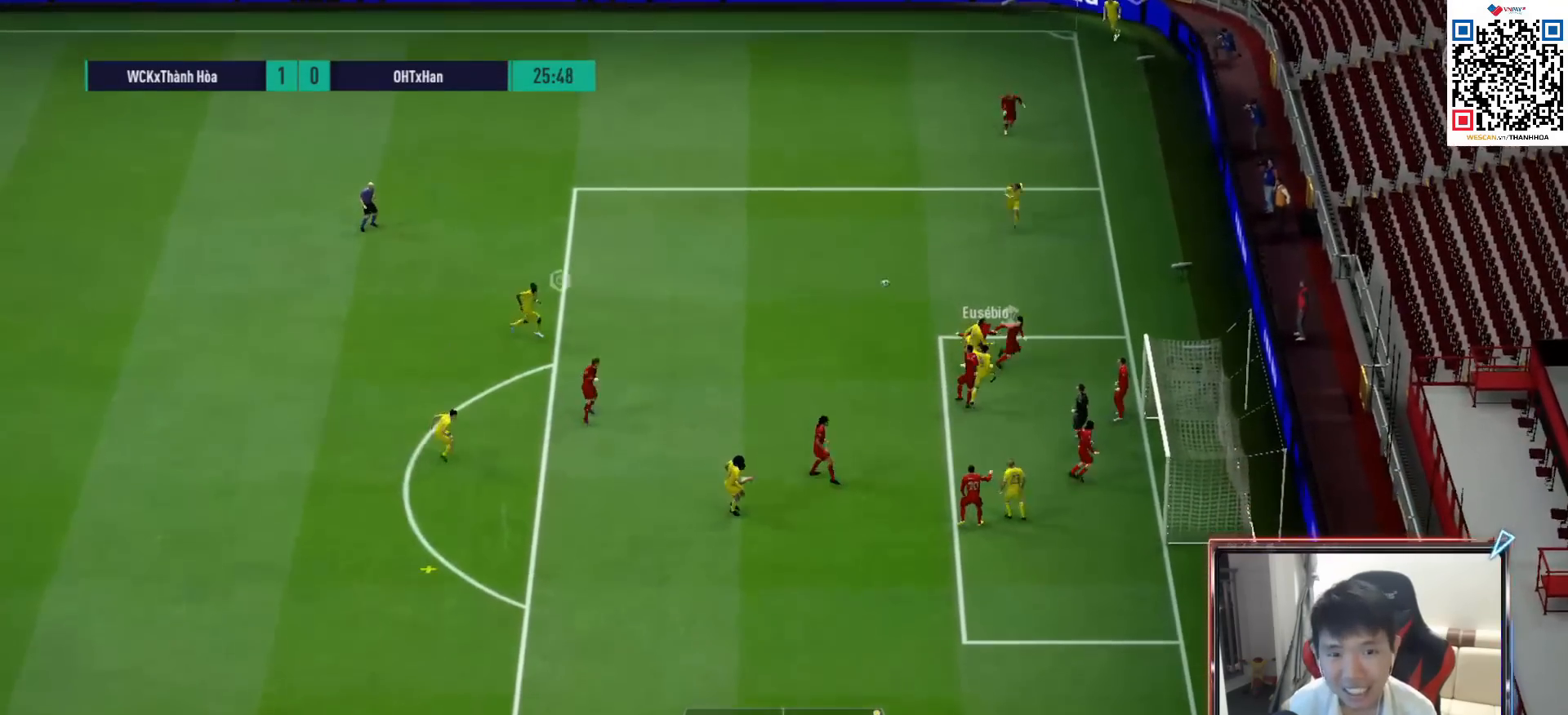
{"buttons": ["R1"], "left_stick": "down-right", "right_stick": "center", "events": [[233, "R1", "down"], [267, "L2", "up"], [417, "left_stick", "down-right"]]}
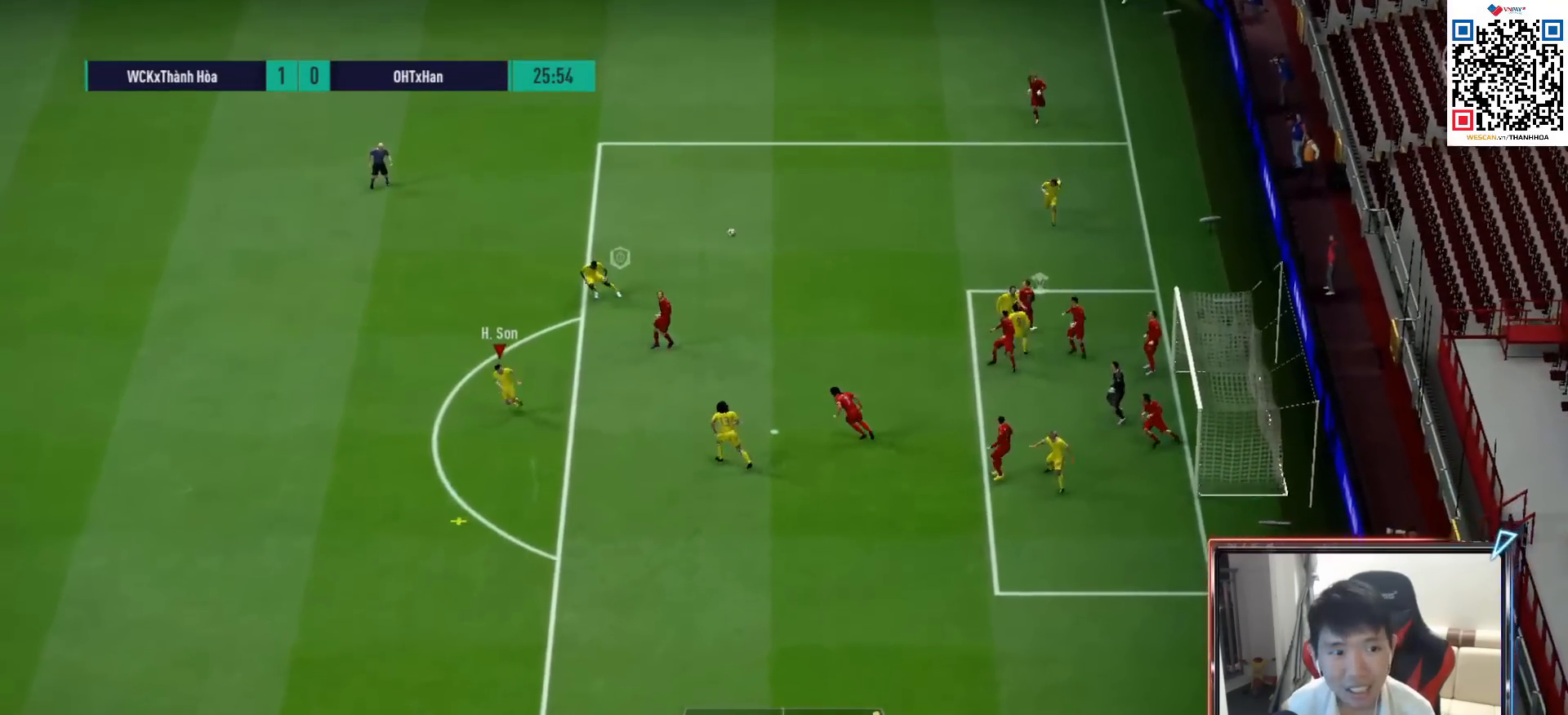
{"buttons": [], "left_stick": "down-right", "right_stick": "center", "events": [[33, "left_stick", "down"], [50, "R1", "up"], [133, "R1", "down"], [267, "left_stick", "down-right"], [350, "R1", "up"]]}
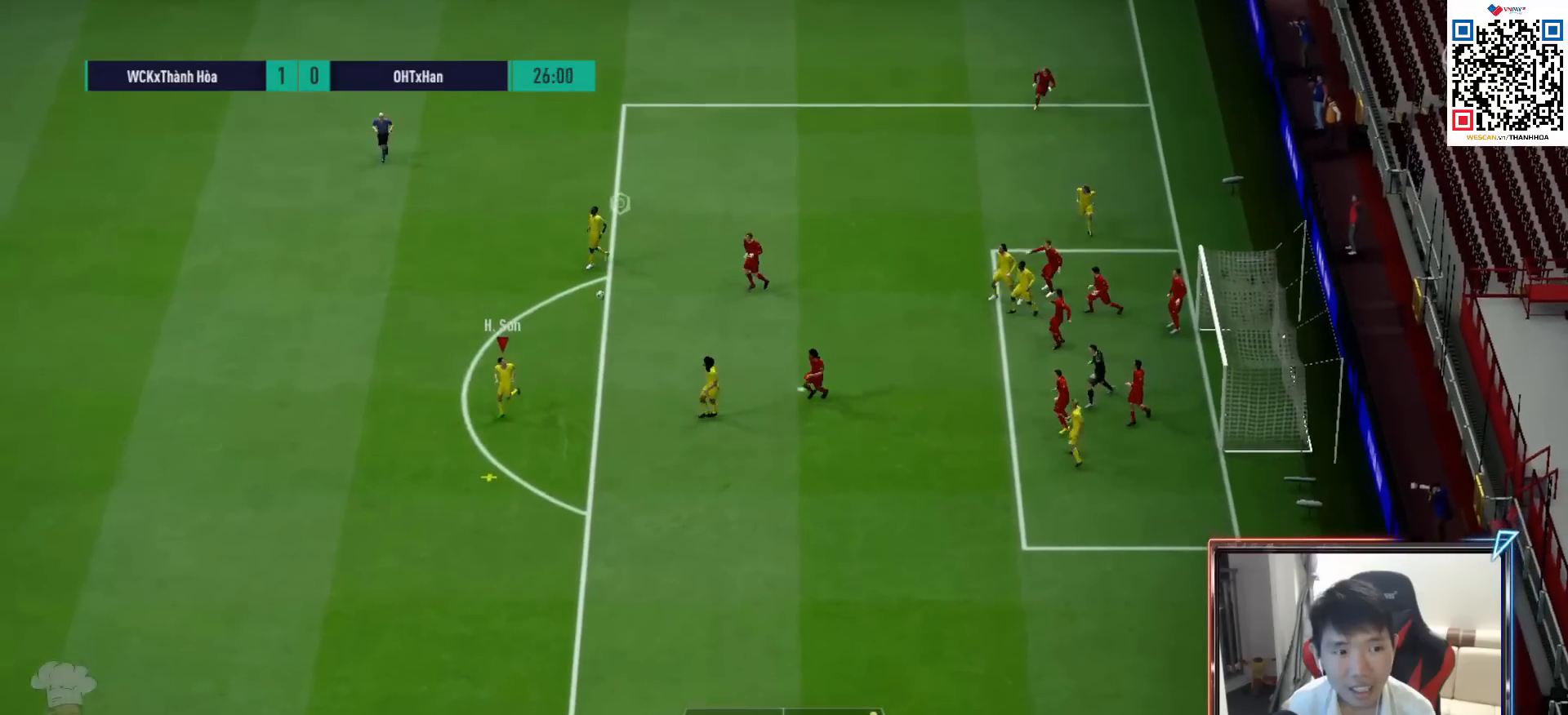
{"buttons": [], "left_stick": "down-right", "right_stick": "center", "events": []}
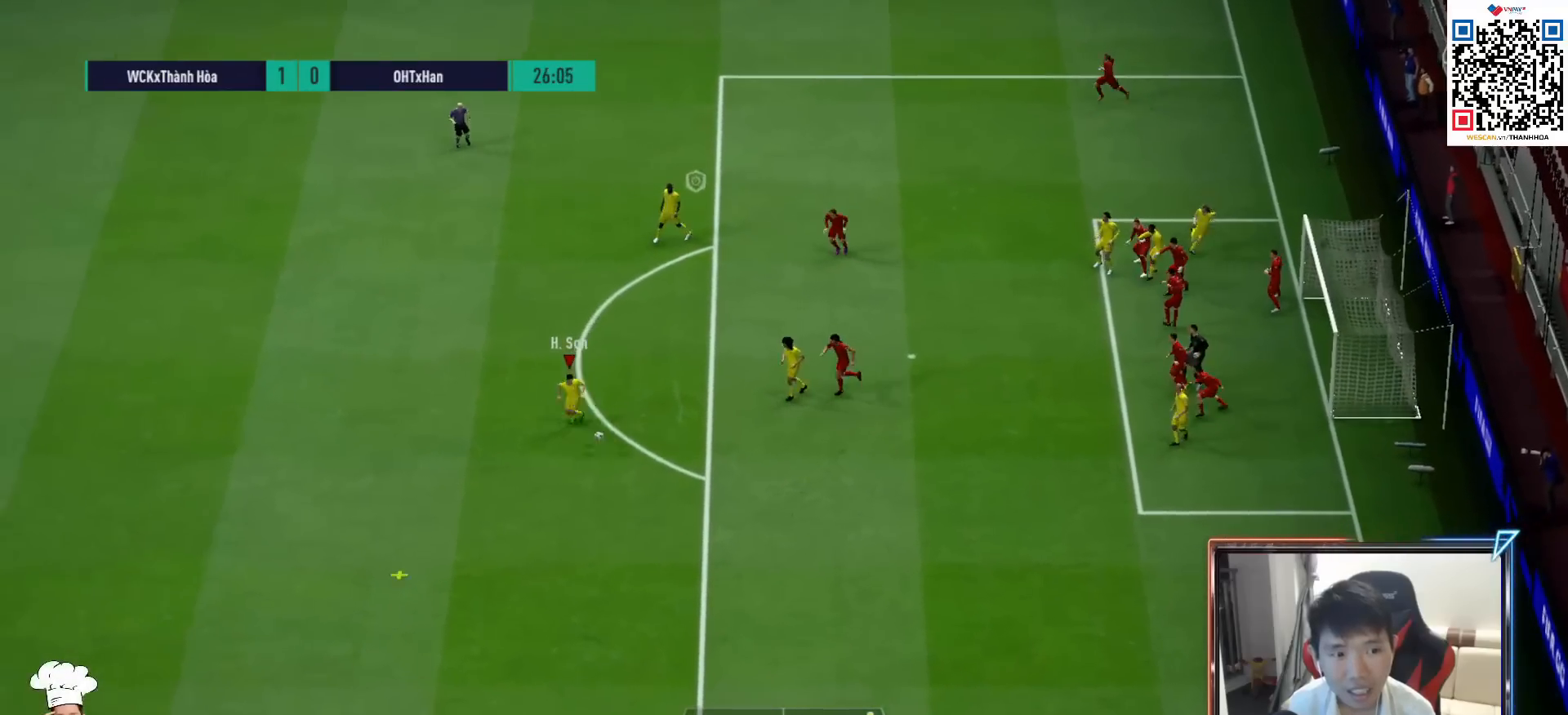
{"buttons": [], "left_stick": "right", "right_stick": "center", "events": [[283, "left_stick", "center"], [483, "left_stick", "right"]]}
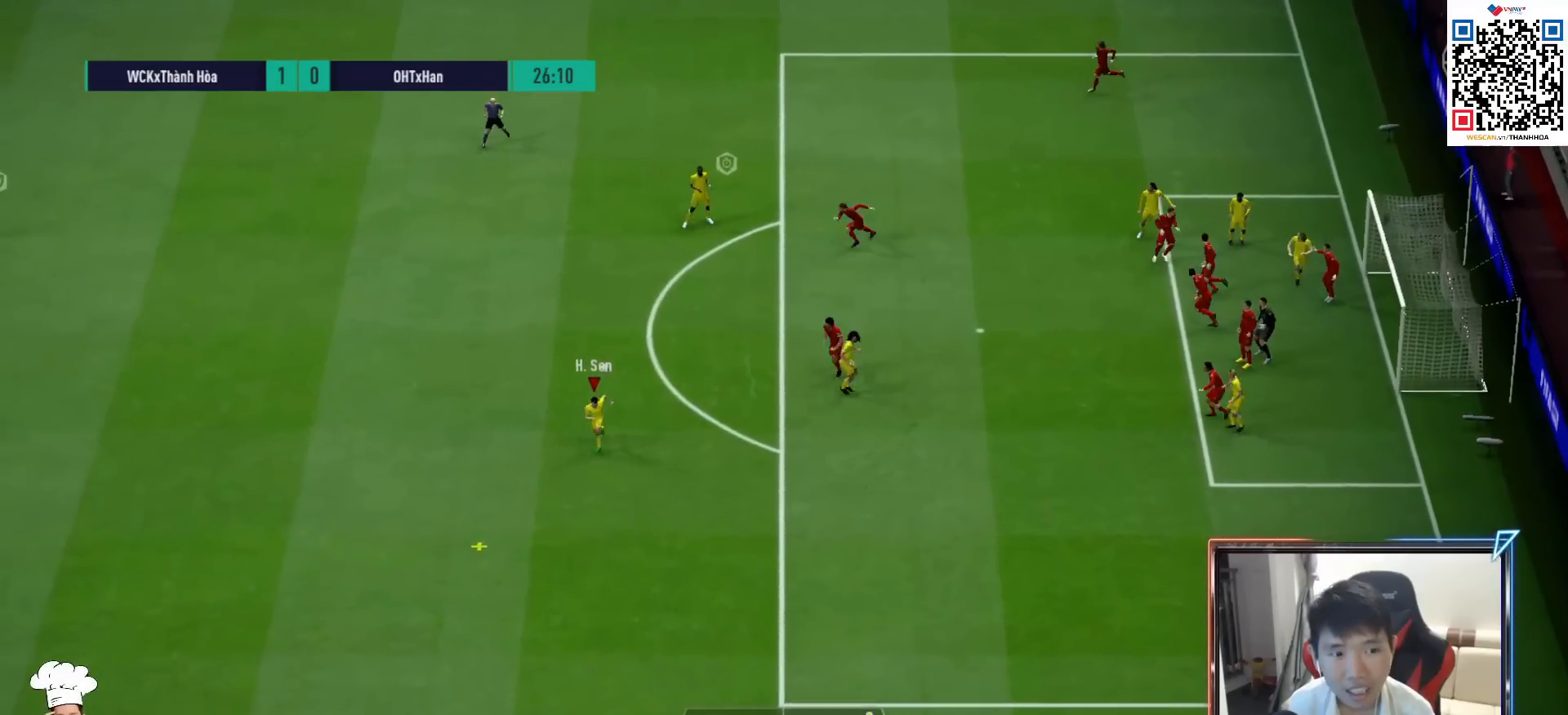
{"buttons": [], "left_stick": "right", "right_stick": "center", "events": []}
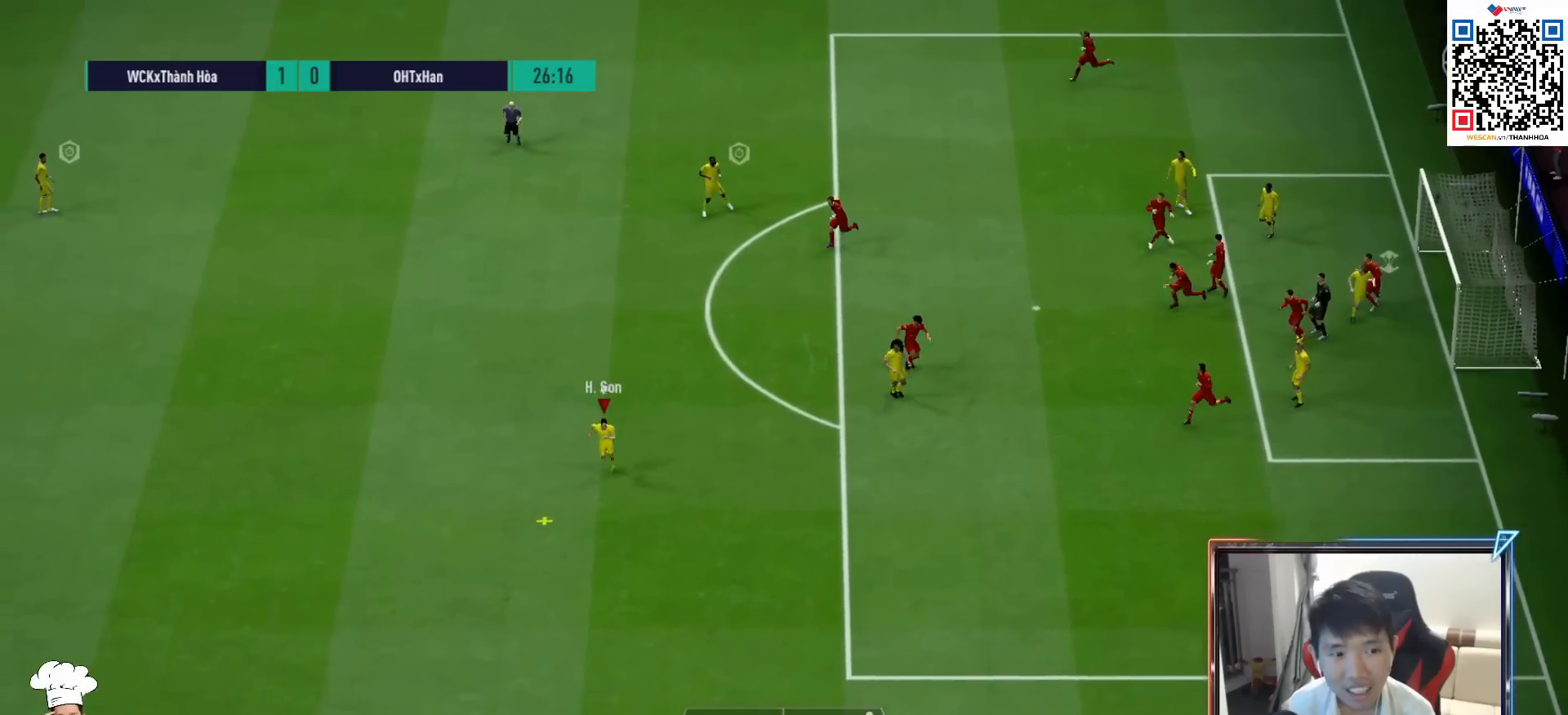
{"buttons": ["R1"], "left_stick": "right", "right_stick": "center", "events": [[450, "R1", "down"]]}
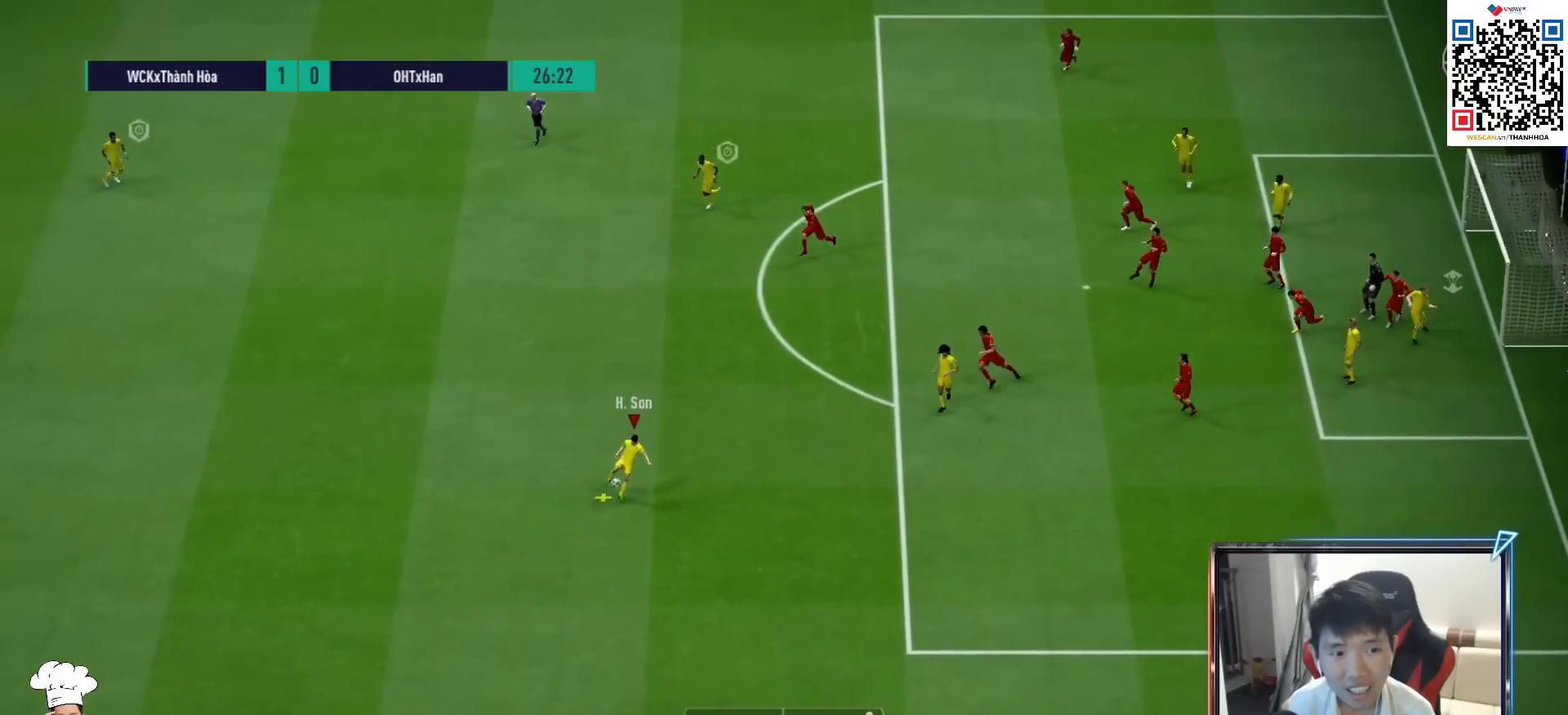
{"buttons": ["SQUARE"], "left_stick": "up", "right_stick": "center", "events": [[133, "R1", "up"], [400, "SQUARE", "down"], [500, "left_stick", "up"]]}
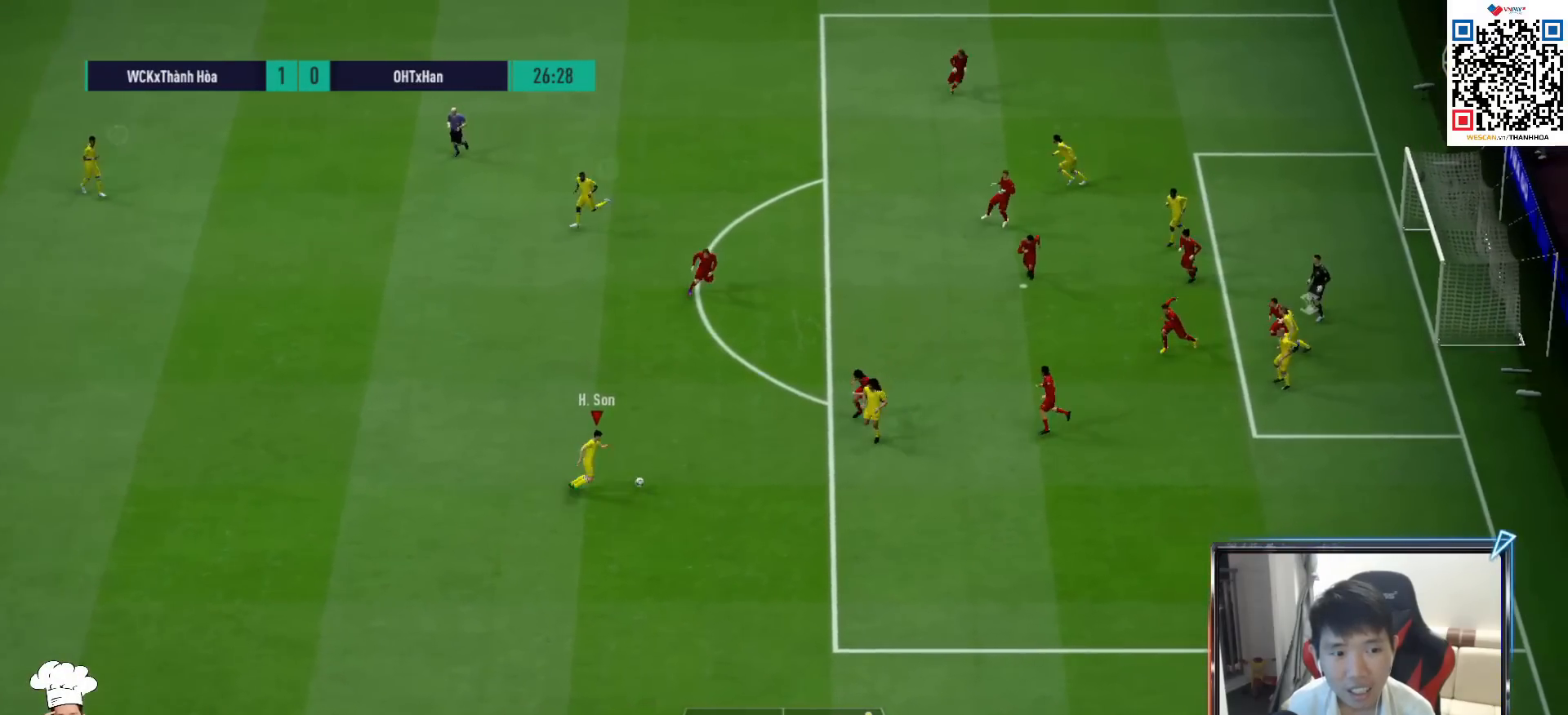
{"buttons": [], "left_stick": "up", "right_stick": "center", "events": [[100, "SQUARE", "up"]]}
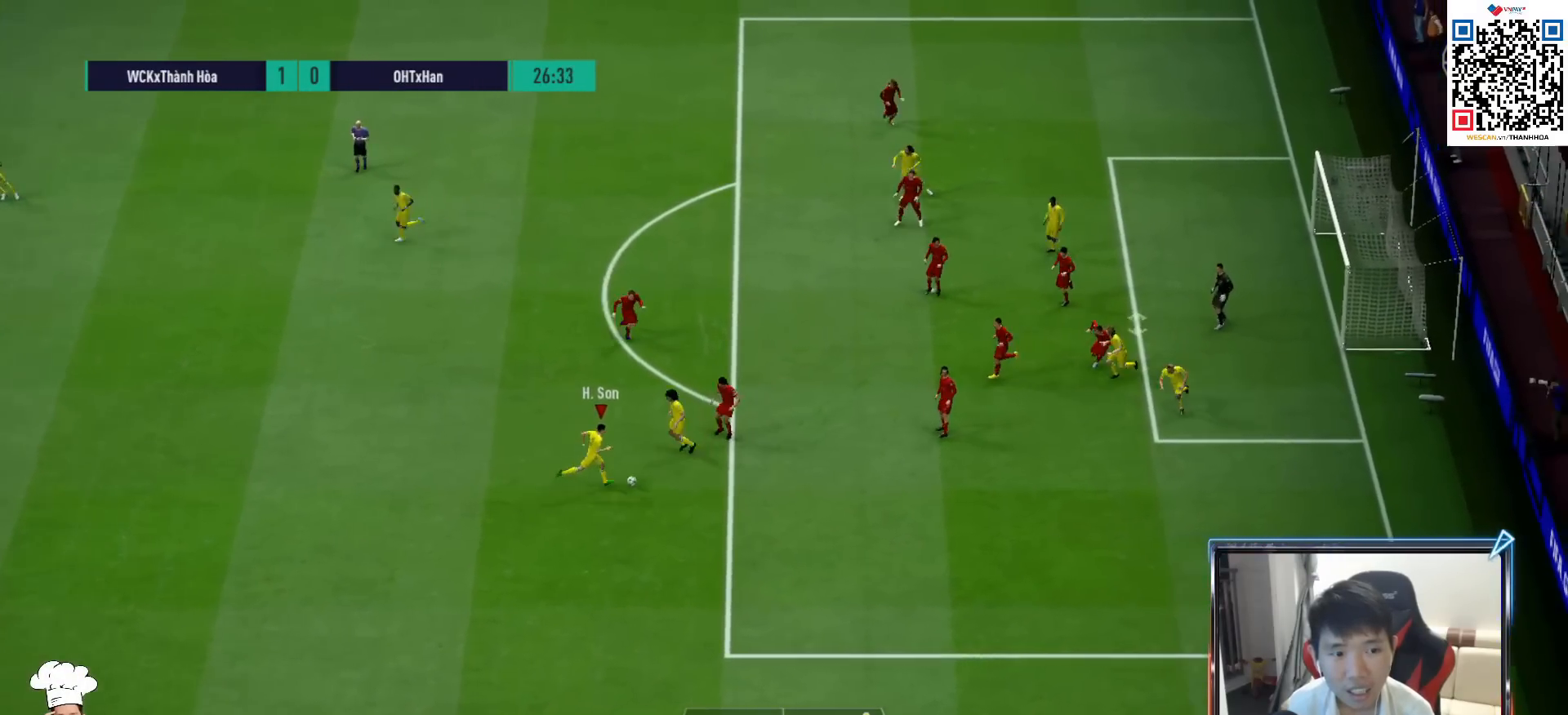
{"buttons": [], "left_stick": "up", "right_stick": "center", "events": []}
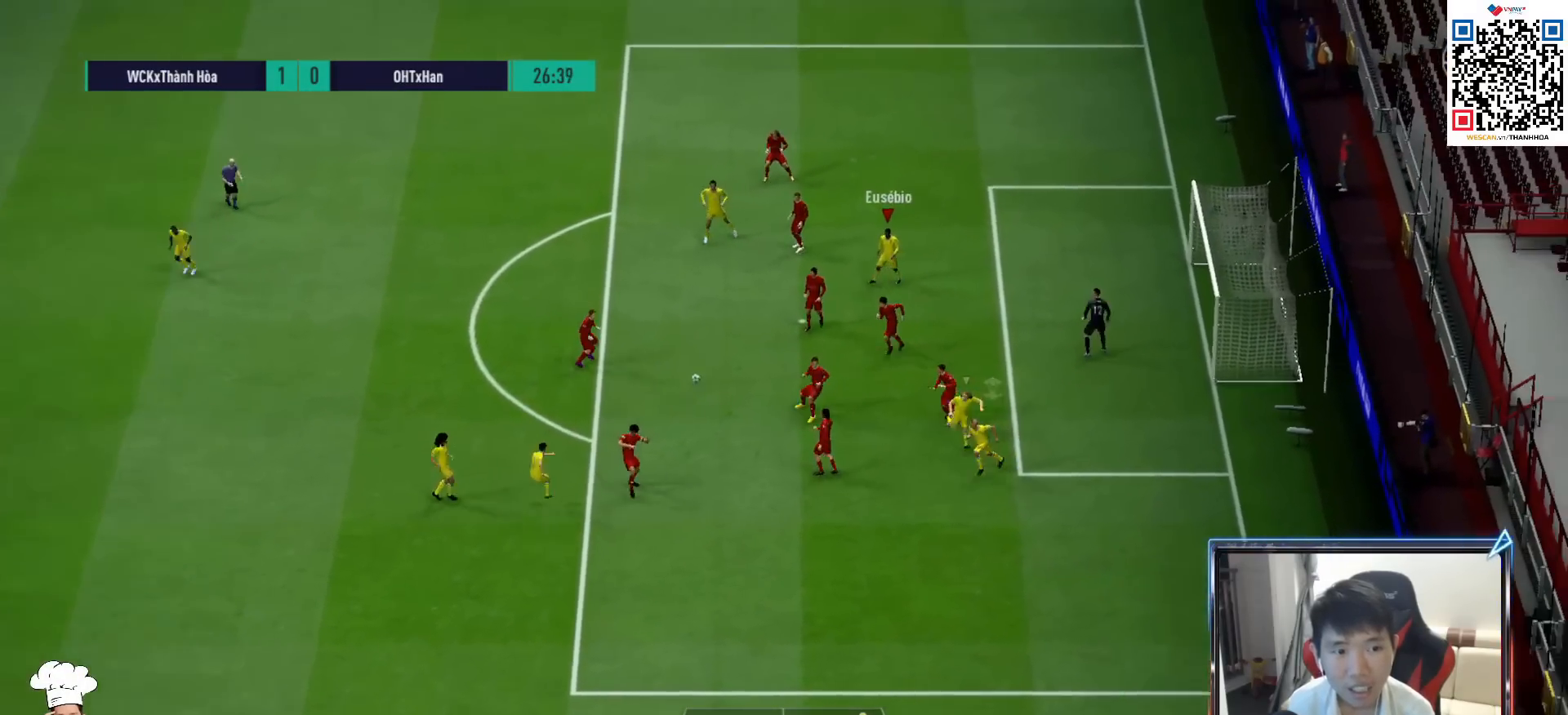
{"buttons": [], "left_stick": "right", "right_stick": "center", "events": [[283, "SQUARE", "down"], [350, "left_stick", "right"], [450, "SQUARE", "up"]]}
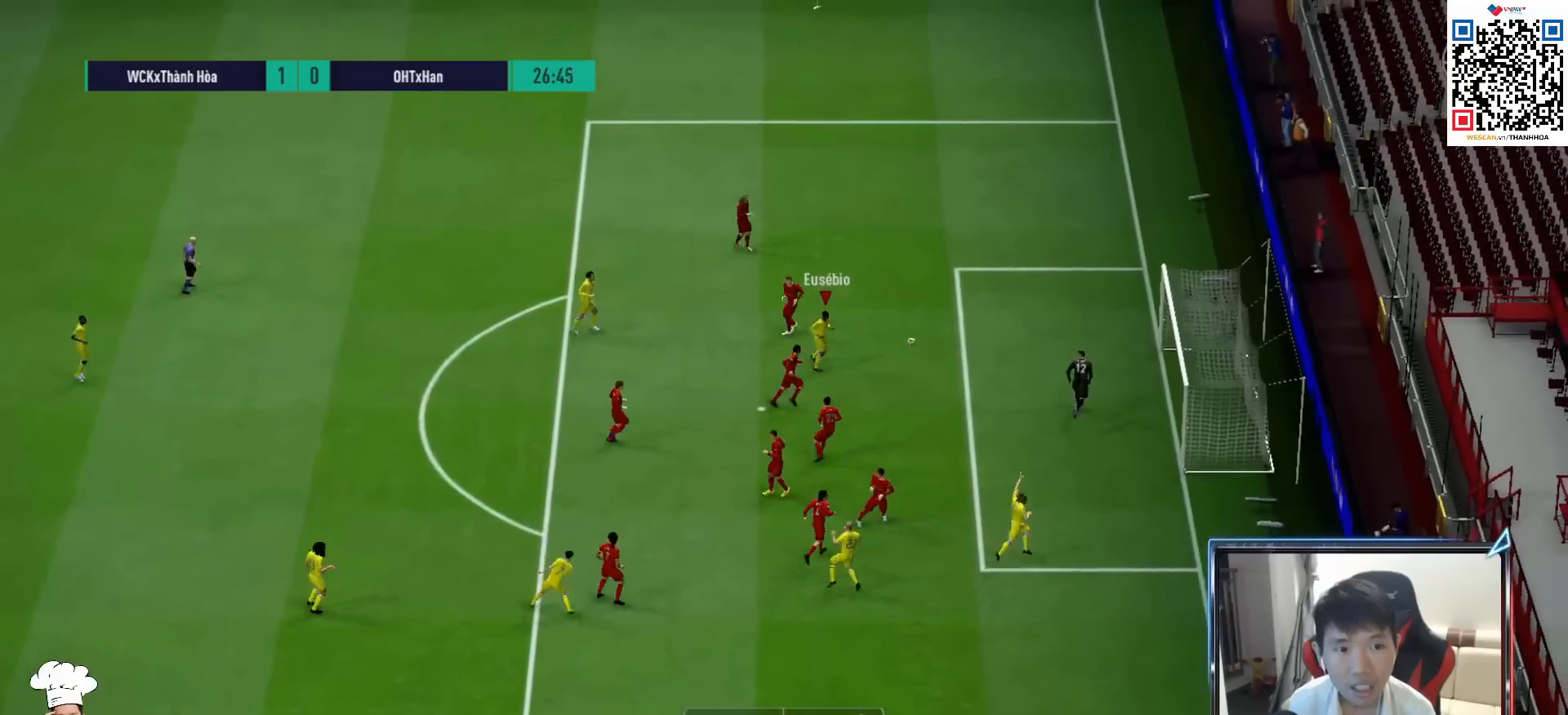
{"buttons": [], "left_stick": "center", "right_stick": "center", "events": [[33, "left_stick", "up-right"], [250, "left_stick", "center"]]}
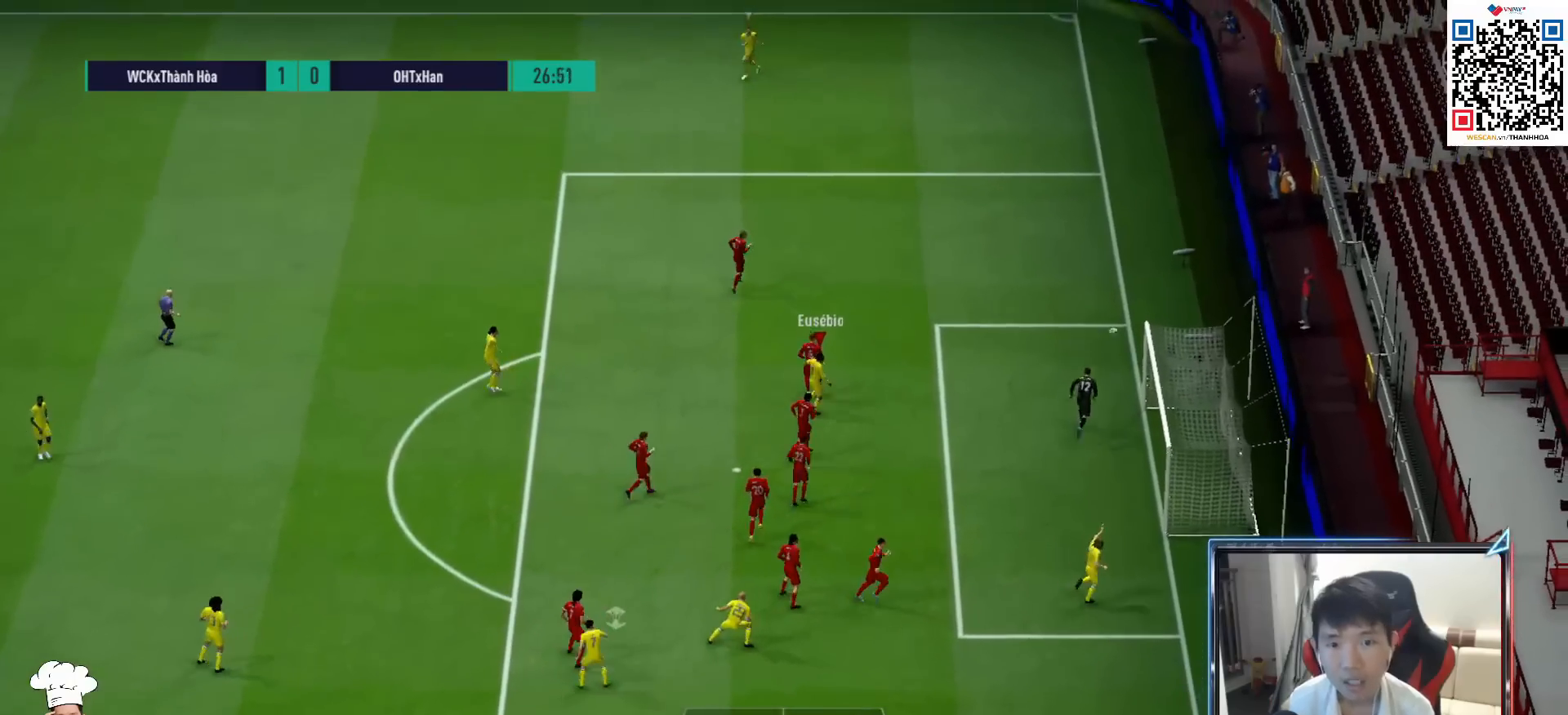
{"buttons": [], "left_stick": "center", "right_stick": "center", "events": [[317, "CROSS", "down"], [433, "CROSS", "up"]]}
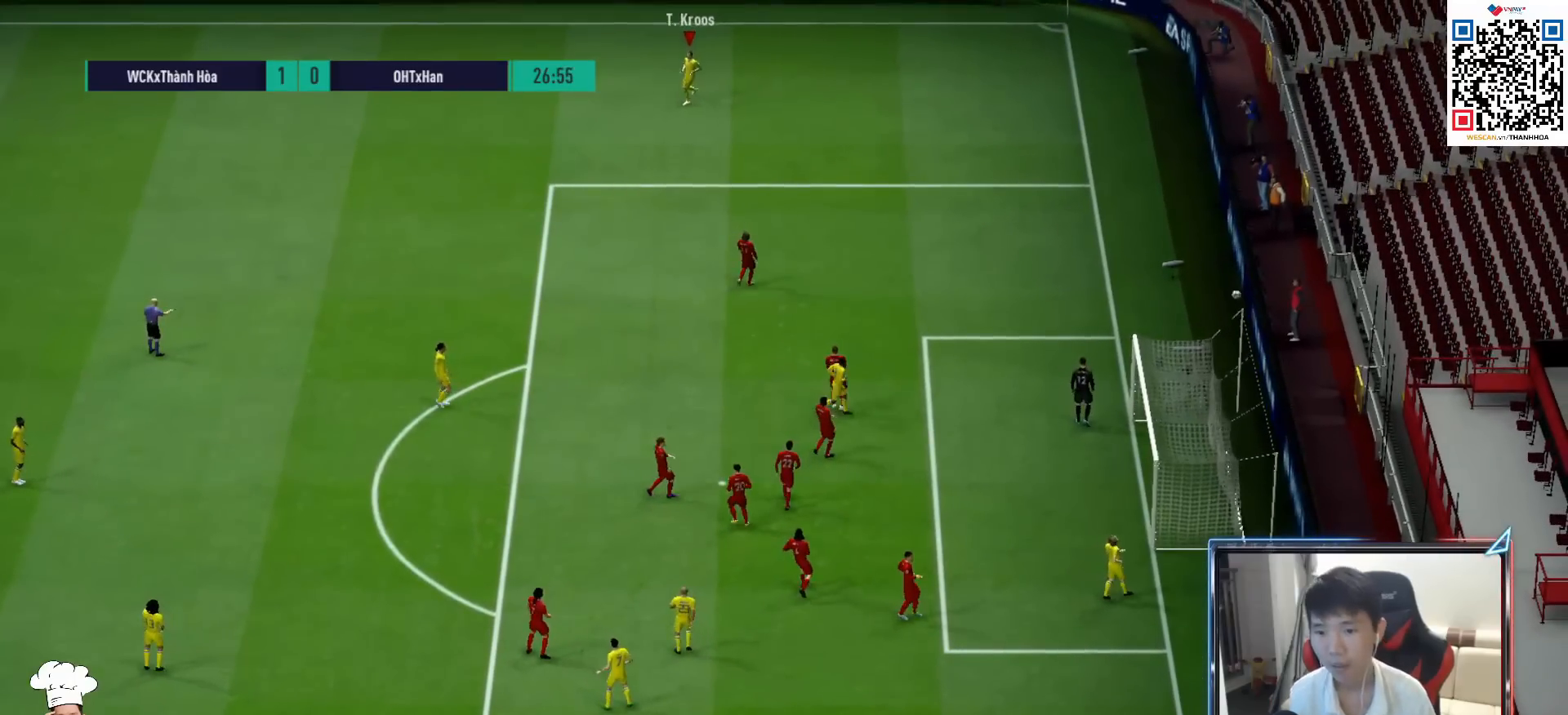
{"buttons": ["CROSS"], "left_stick": "center", "right_stick": "center", "events": [[17, "CROSS", "down"], [117, "CROSS", "up"], [183, "CROSS", "down"], [283, "CROSS", "up"], [350, "CROSS", "down"], [450, "CROSS", "up"], [500, "CROSS", "down"]]}
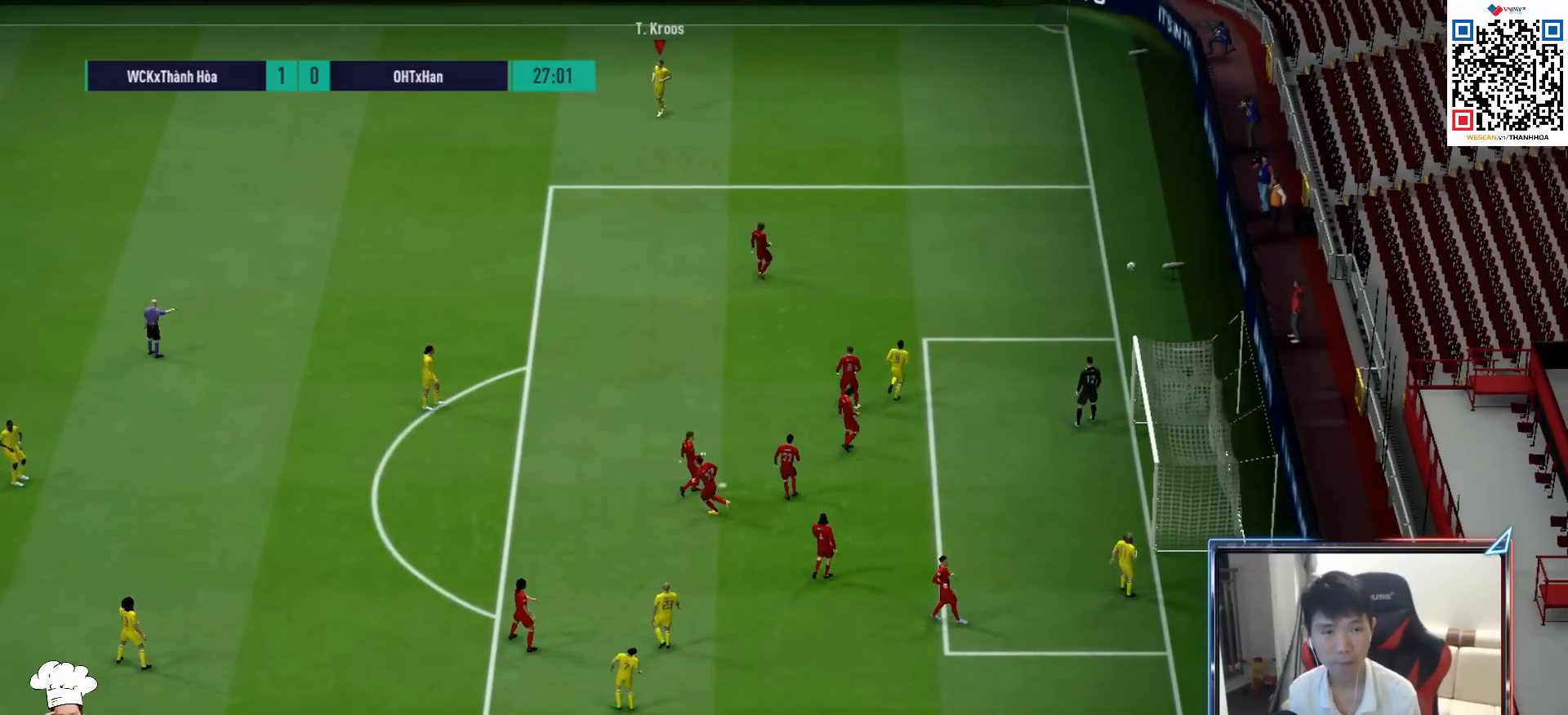
{"buttons": [], "left_stick": "center", "right_stick": "center", "events": [[83, "CROSS", "up"], [150, "CROSS", "down"], [217, "CROSS", "up"], [300, "CROSS", "down"], [367, "CROSS", "up"], [433, "CROSS", "down"], [500, "CROSS", "up"]]}
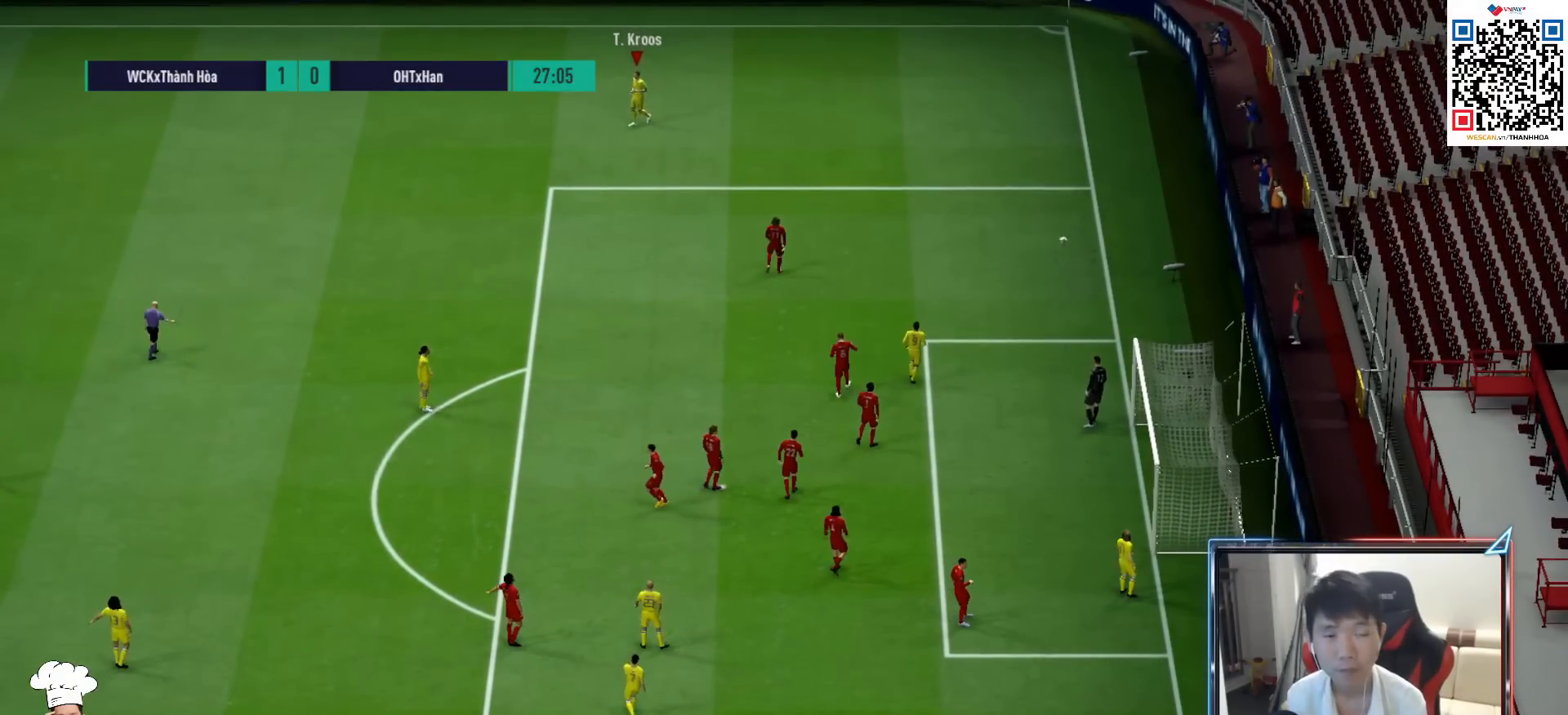
{"buttons": ["CROSS"], "left_stick": "center", "right_stick": "center", "events": [[67, "CROSS", "down"], [133, "CROSS", "up"], [217, "CROSS", "down"], [283, "CROSS", "up"], [350, "CROSS", "down"], [417, "CROSS", "up"], [483, "CROSS", "down"]]}
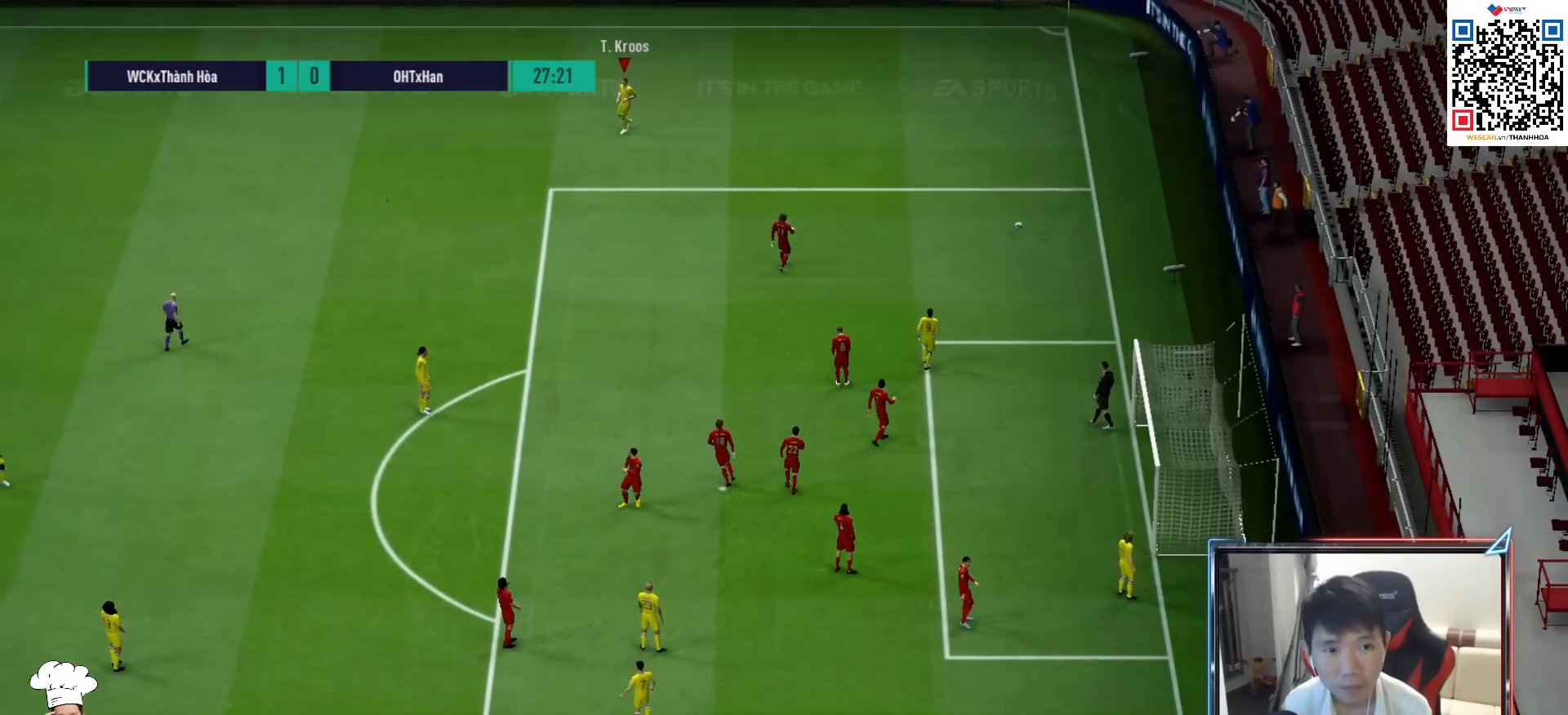
{"buttons": ["L2"], "left_stick": "center", "right_stick": "center", "events": [[50, "CROSS", "up"], [133, "CROSS", "down"], [183, "CROSS", "up"], [250, "L2", "down"], [383, "L2", "up"], [450, "L2", "down"]]}
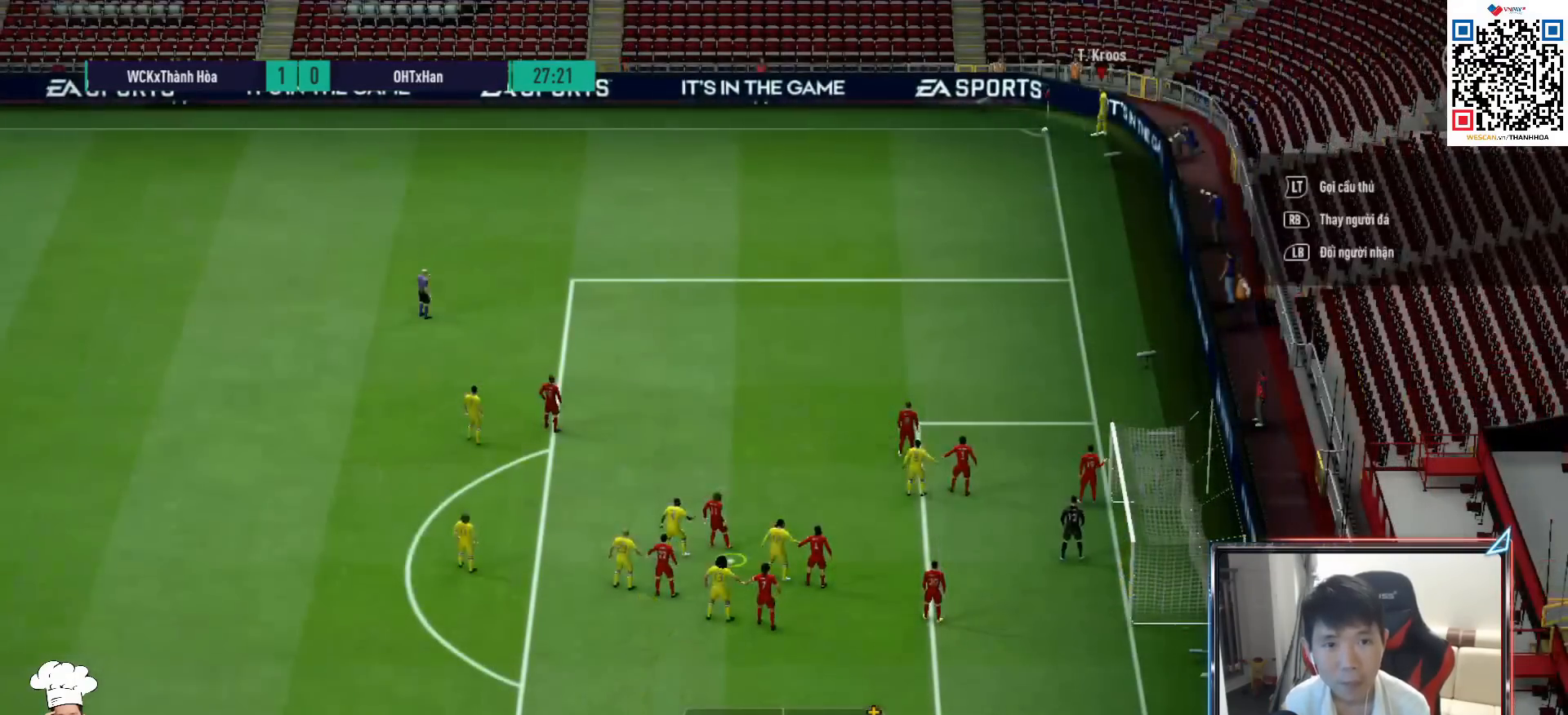
{"buttons": [], "left_stick": "center", "right_stick": "center", "events": [[67, "L2", "up"], [133, "L2", "down"], [250, "L2", "up"], [317, "L2", "down"], [450, "L2", "up"]]}
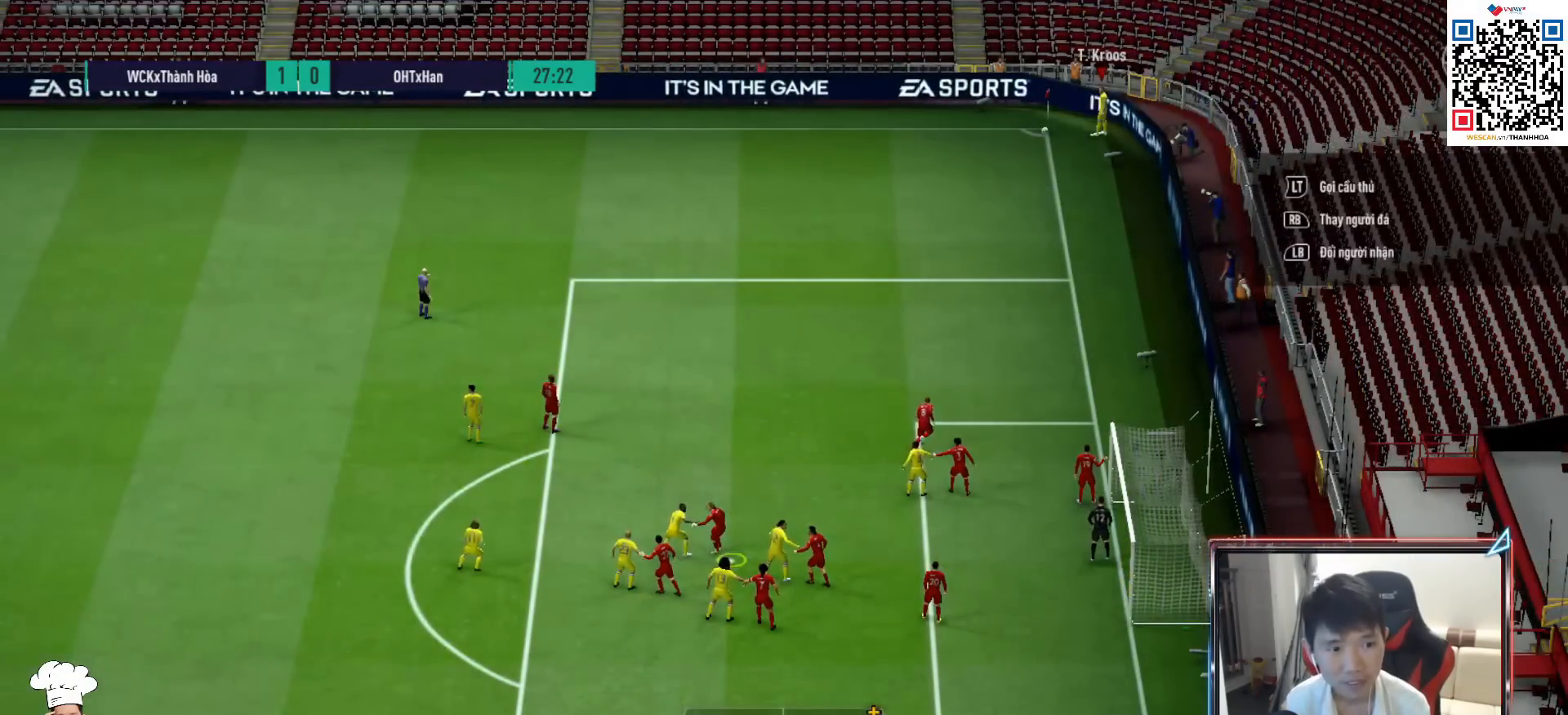
{"buttons": ["L2"], "left_stick": "center", "right_stick": "center", "events": [[17, "L2", "down"], [133, "L2", "up"], [200, "L2", "down"], [333, "L2", "up"], [400, "L2", "down"]]}
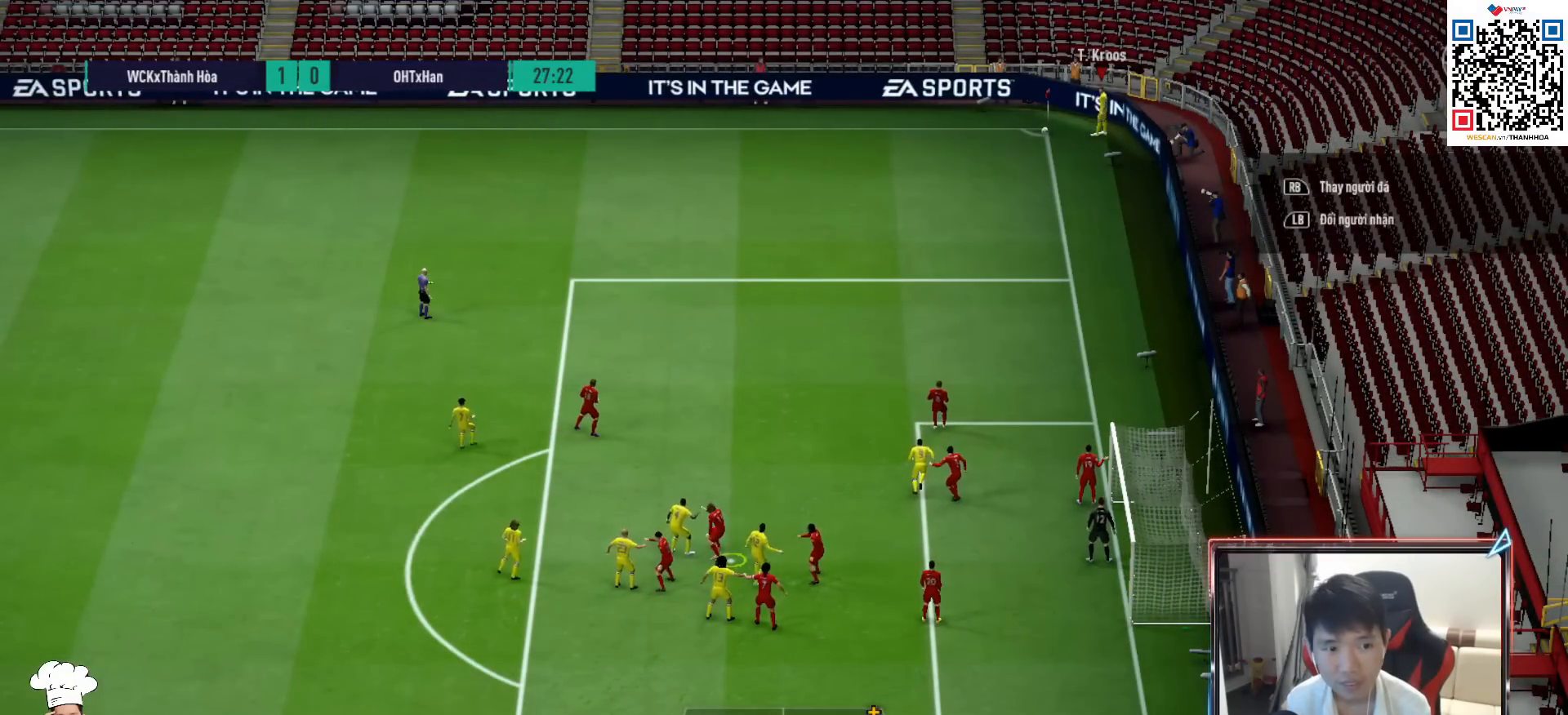
{"buttons": [], "left_stick": "center", "right_stick": "center", "events": [[17, "L2", "up"], [100, "L2", "down"], [217, "L2", "up"], [300, "L2", "down"], [433, "L2", "up"]]}
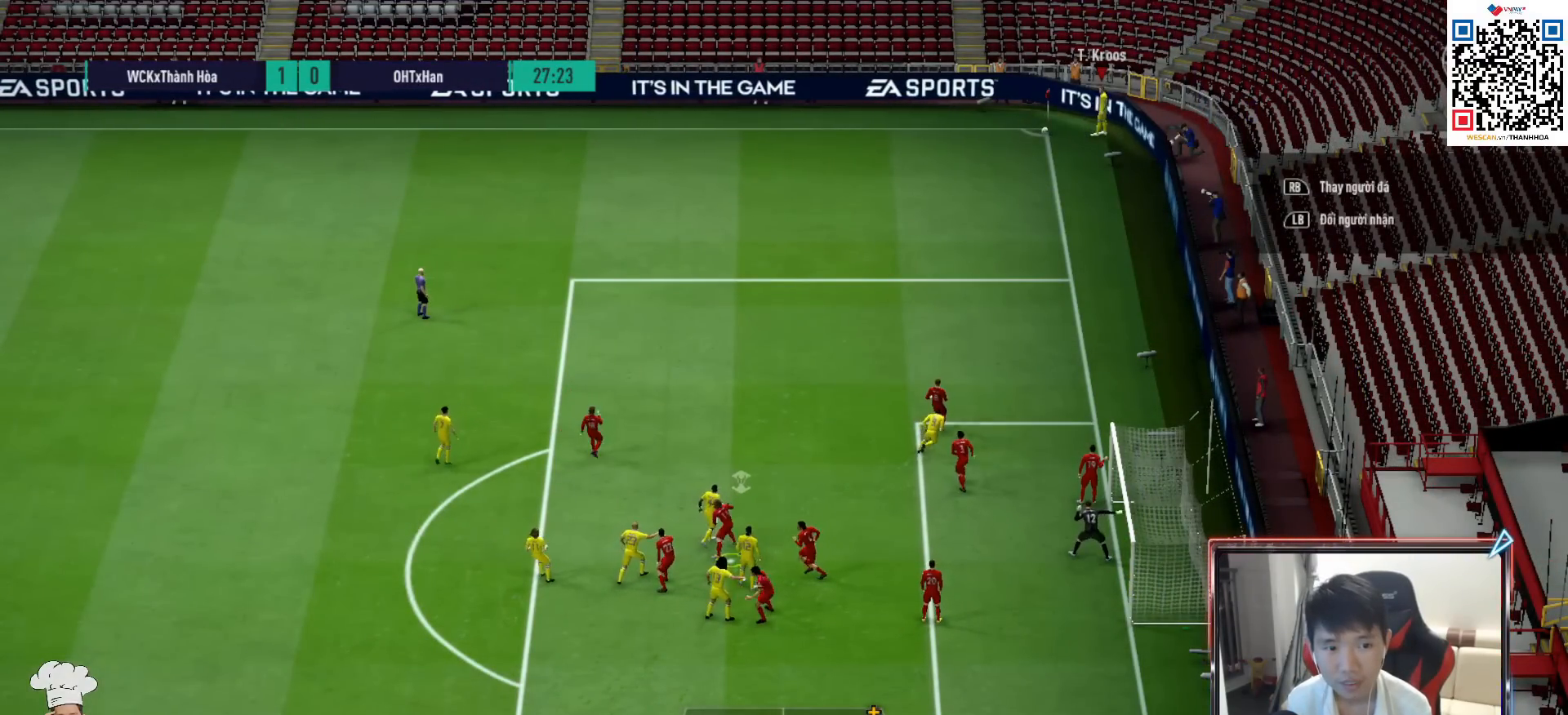
{"buttons": [], "left_stick": "right", "right_stick": "center", "events": [[17, "L2", "down"], [33, "left_stick", "right"], [217, "L2", "up"]]}
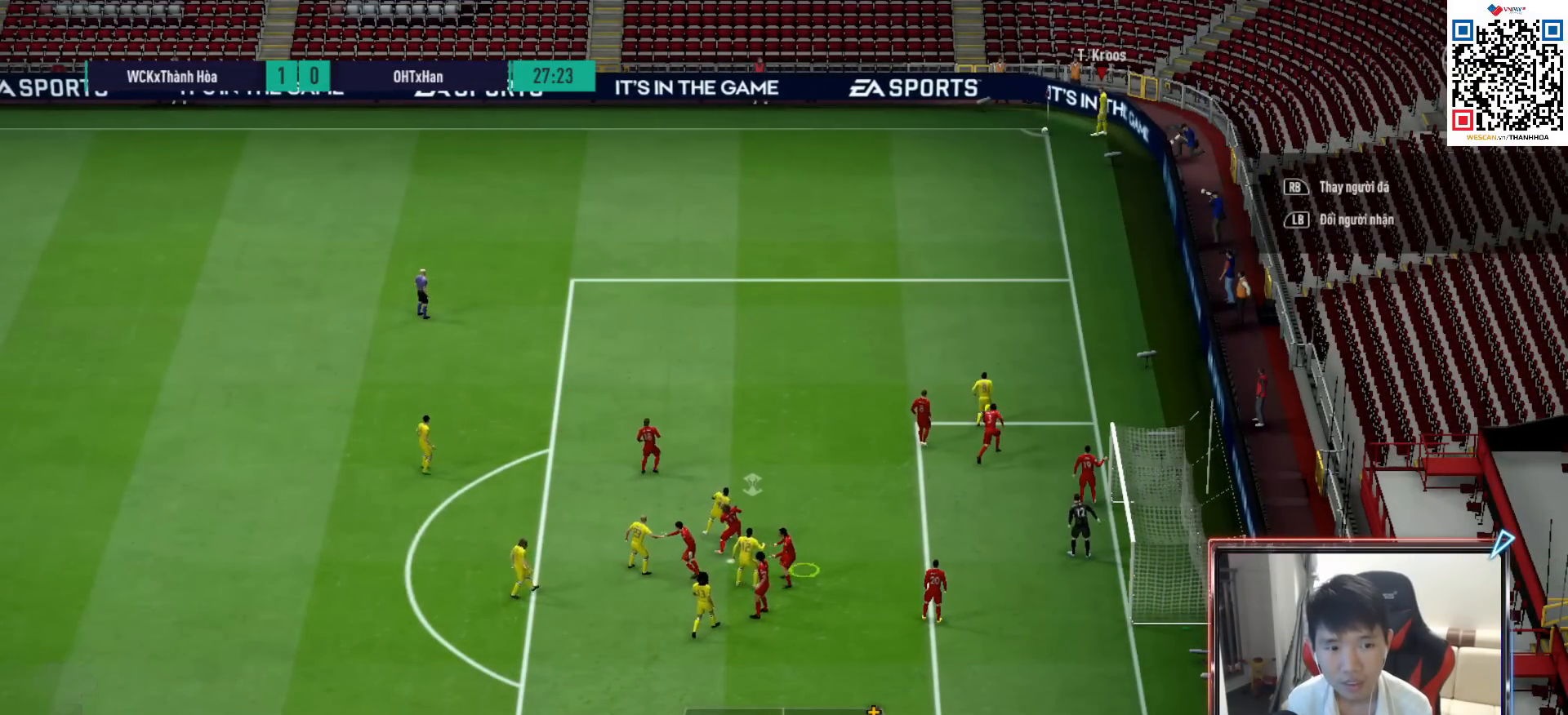
{"buttons": ["CIRCLE"], "left_stick": "center", "right_stick": "center", "events": [[350, "left_stick", "center"], [367, "CIRCLE", "down"]]}
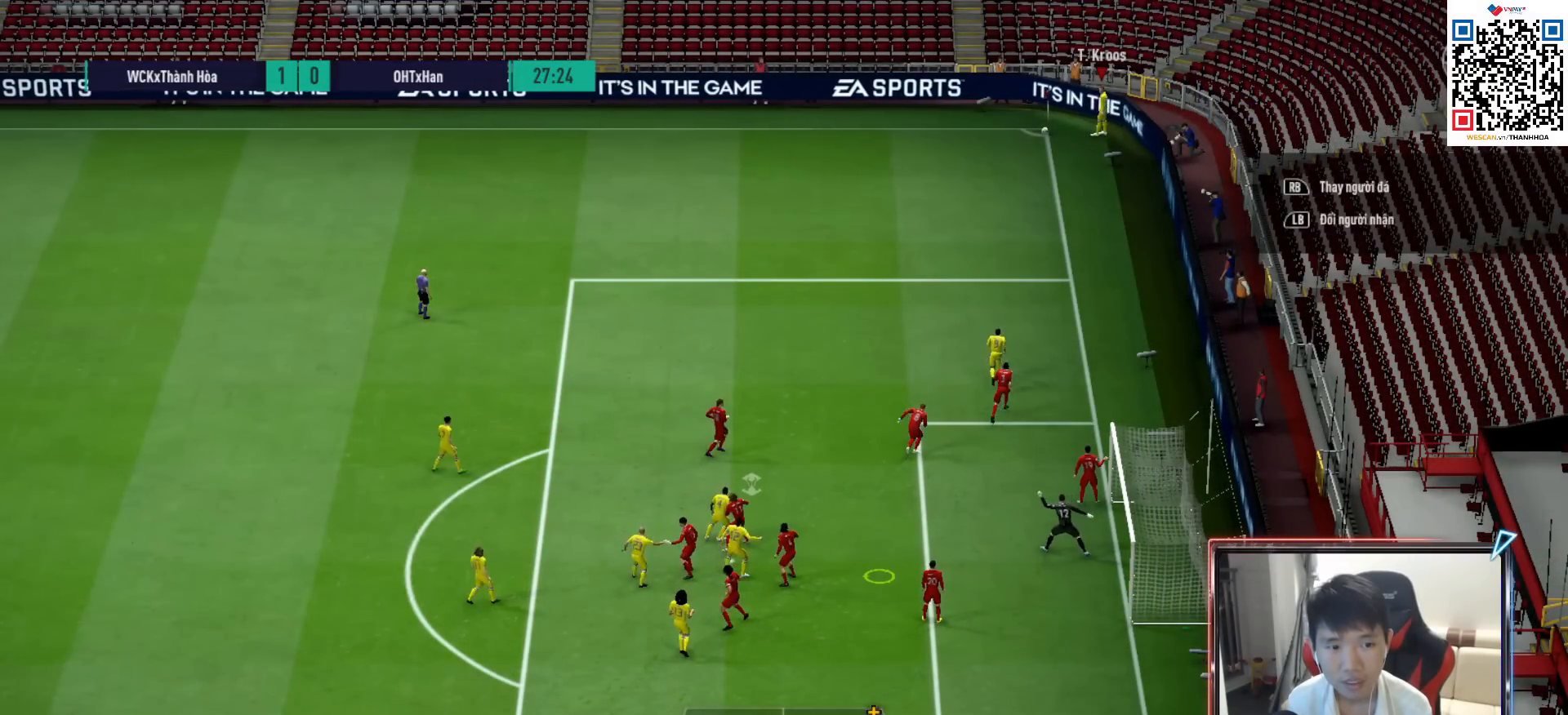
{"buttons": ["CIRCLE"], "left_stick": "center", "right_stick": "center", "events": []}
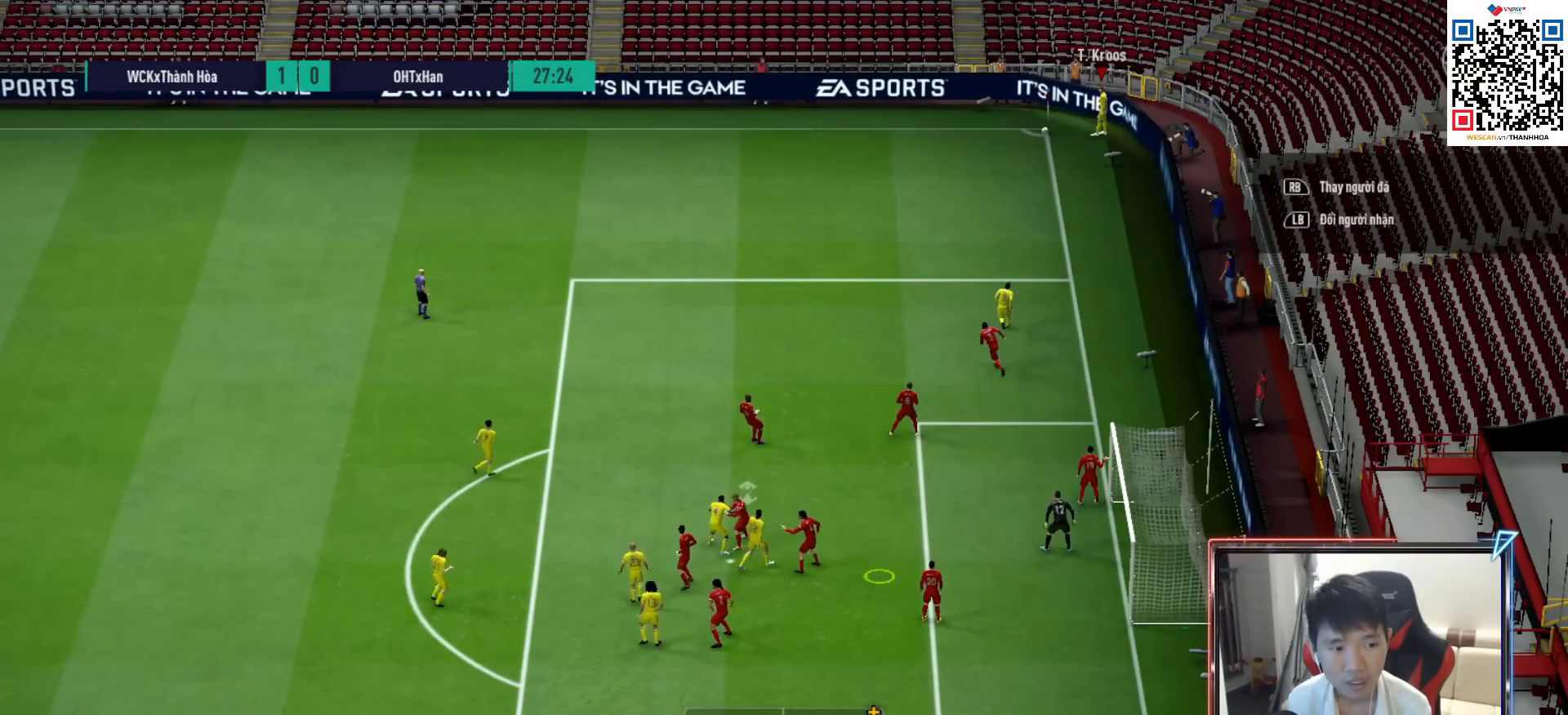
{"buttons": [], "left_stick": "up", "right_stick": "center", "events": [[83, "left_stick", "up"], [100, "CIRCLE", "up"]]}
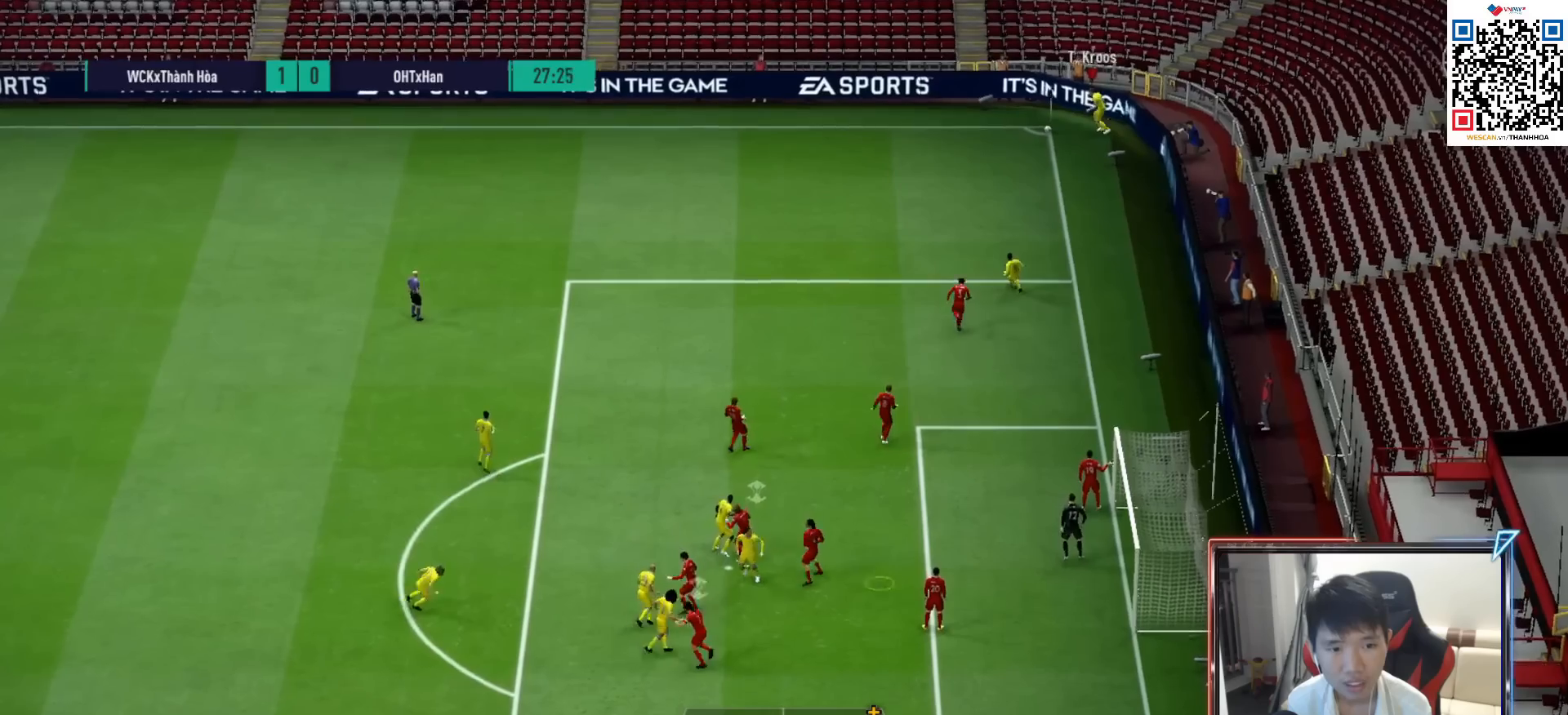
{"buttons": [], "left_stick": "up", "right_stick": "center", "events": []}
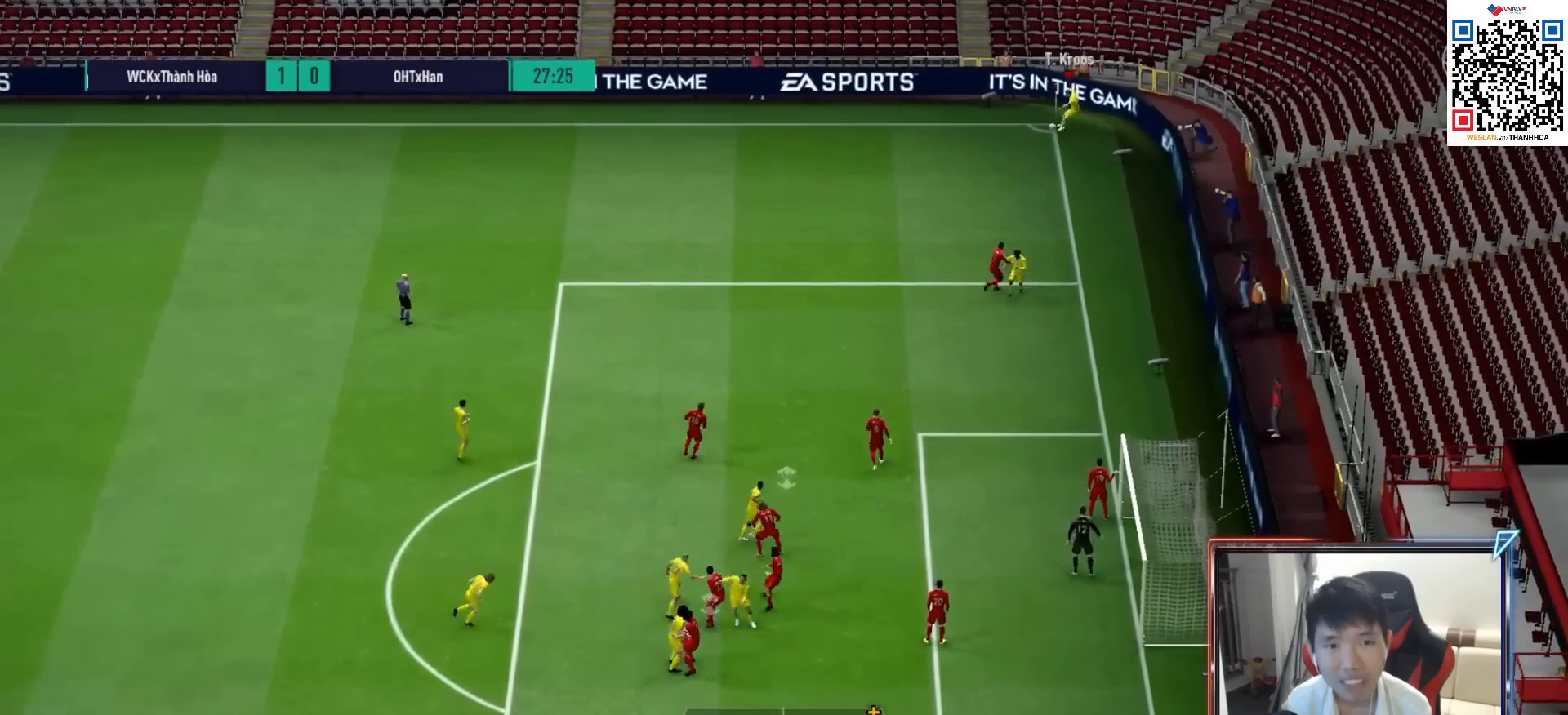
{"buttons": ["SQUARE", "L2"], "left_stick": "up-right", "right_stick": "center", "events": [[100, "left_stick", "up-right"], [167, "L2", "down"], [333, "SQUARE", "down"]]}